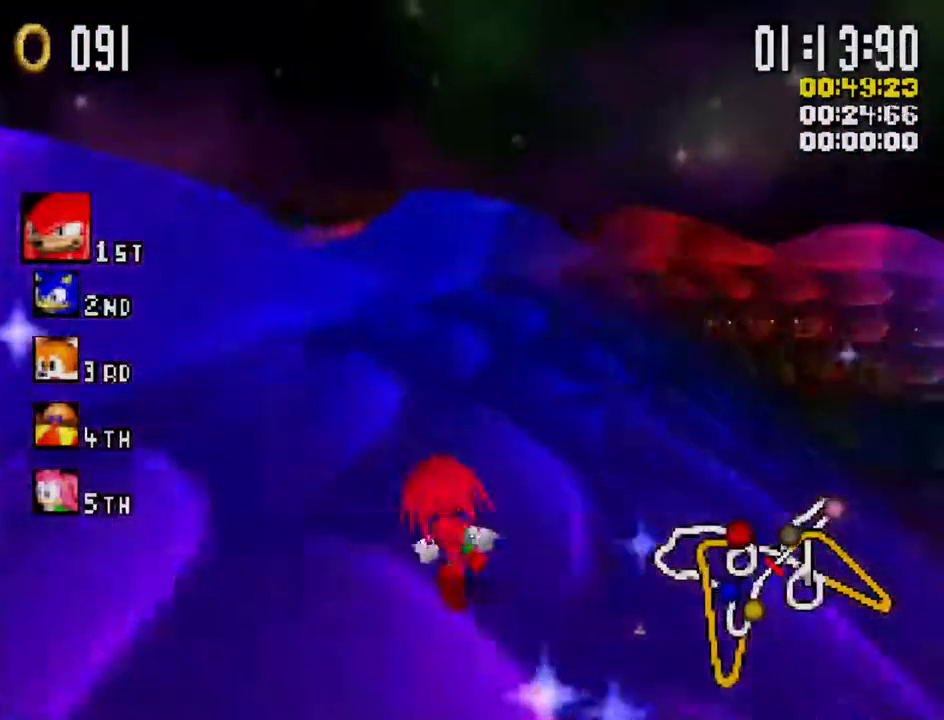
Gameplay with a controller (Xbox layout); each line is a JSON object with the inputs held at the frame after it. "events" lists button and stick changes between this image and that frame as [ms after this image, input, new state], when the widget could be followed in between. Not read: right_stick.
{"buttons": ["X"], "left_stick": "up-right", "events": [[150, "left_stick", "up-right"], [467, "L1", "up"]]}
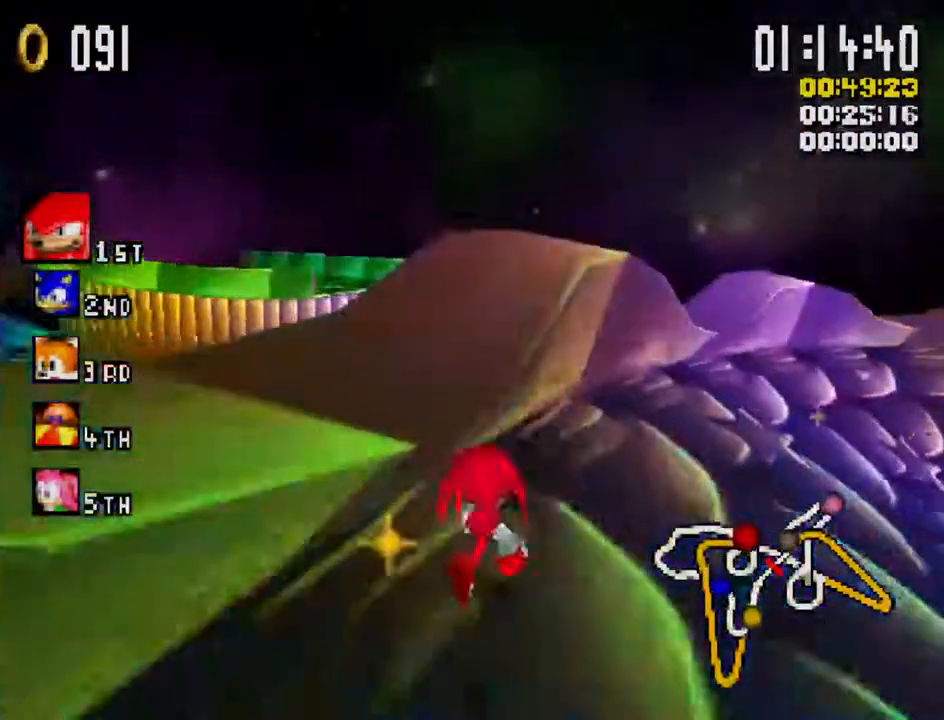
{"buttons": ["A", "X"], "left_stick": "up-right", "events": [[17, "A", "down"], [400, "A", "up"], [483, "A", "down"]]}
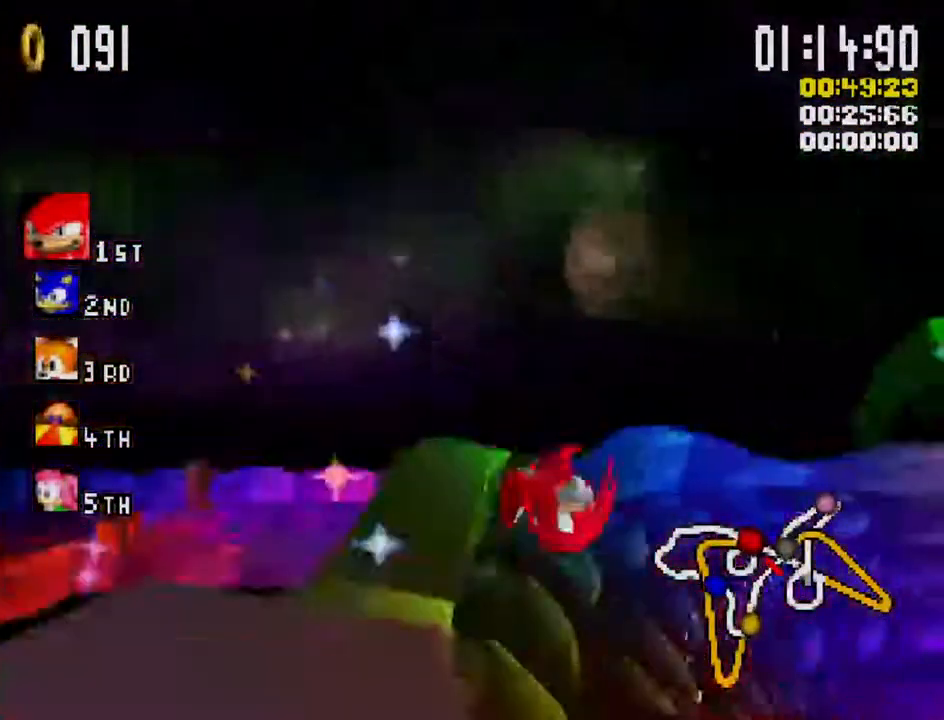
{"buttons": ["A", "X"], "left_stick": "center", "events": [[50, "left_stick", "center"]]}
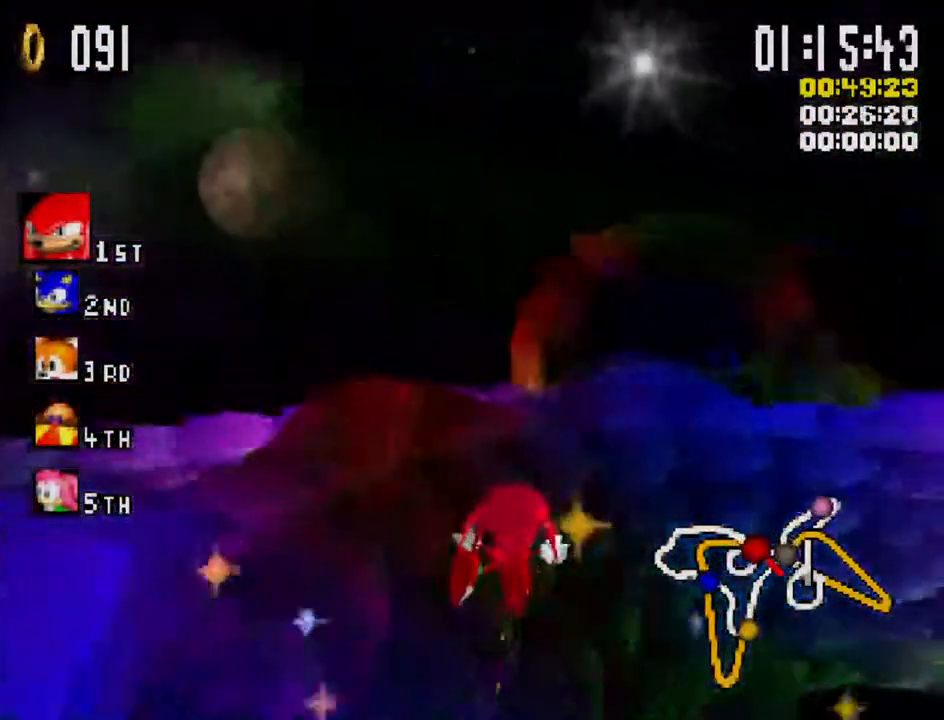
{"buttons": ["A", "X"], "left_stick": "center", "events": [[33, "left_stick", "right"], [83, "R1", "down"], [150, "left_stick", "center"], [200, "R1", "up"], [200, "left_stick", "left"], [300, "left_stick", "center"]]}
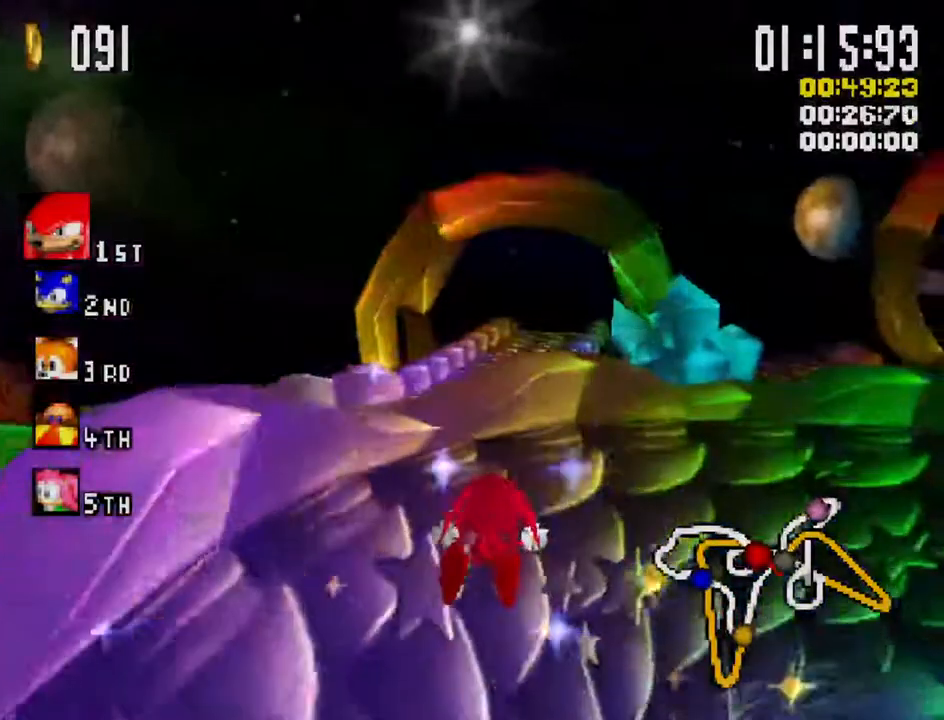
{"buttons": ["A", "X"], "left_stick": "center", "events": [[33, "left_stick", "right"], [117, "R1", "down"], [333, "R1", "up"], [367, "left_stick", "center"]]}
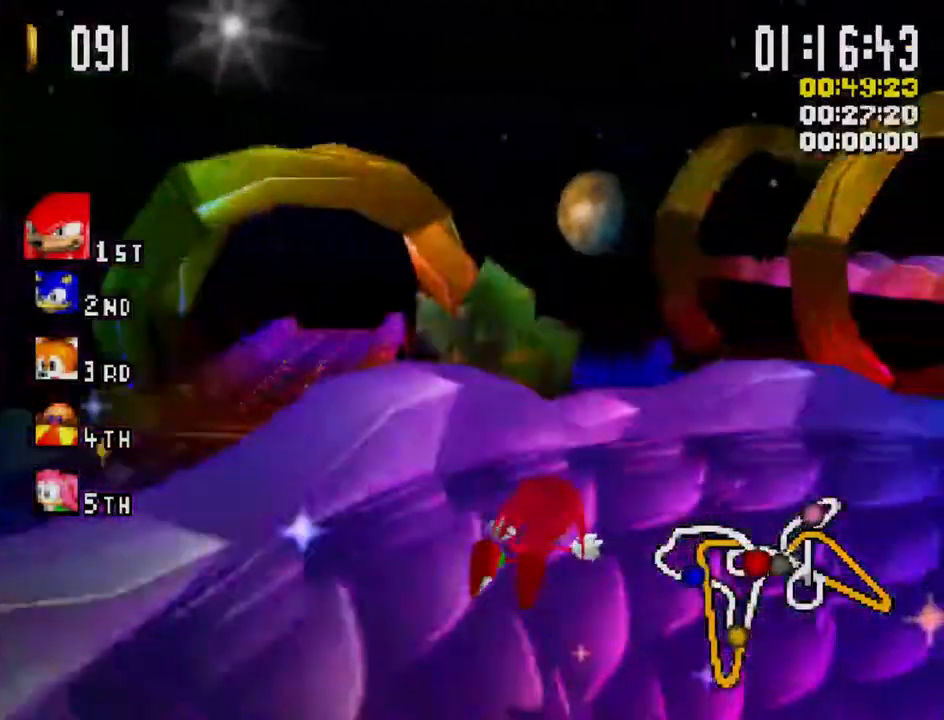
{"buttons": ["A", "X"], "left_stick": "center", "events": [[83, "left_stick", "right"], [117, "R1", "down"], [367, "R1", "up"], [400, "left_stick", "center"]]}
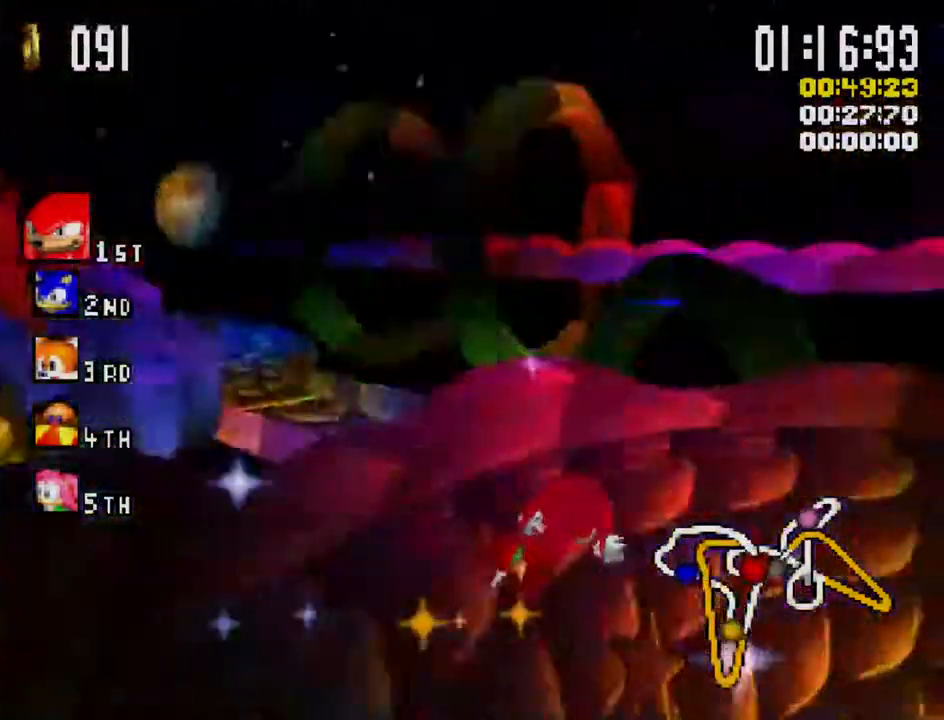
{"buttons": ["A", "X"], "left_stick": "center", "events": [[67, "left_stick", "right"], [133, "R1", "down"], [350, "R1", "up"], [417, "left_stick", "center"]]}
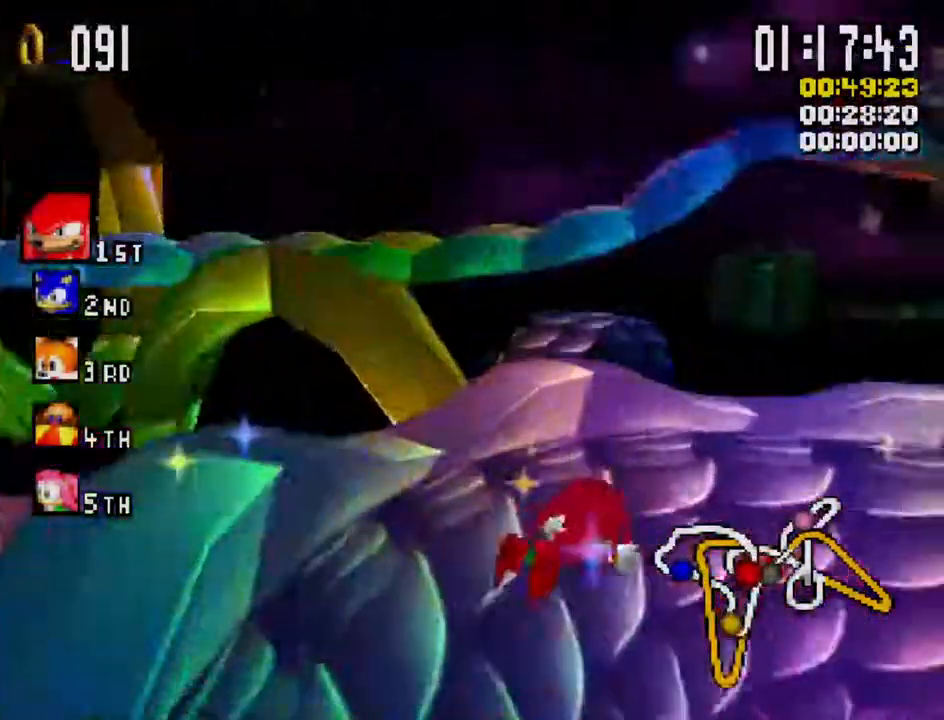
{"buttons": ["A", "X"], "left_stick": "center", "events": [[50, "left_stick", "right"], [67, "R1", "down"], [283, "left_stick", "center"], [317, "R1", "up"]]}
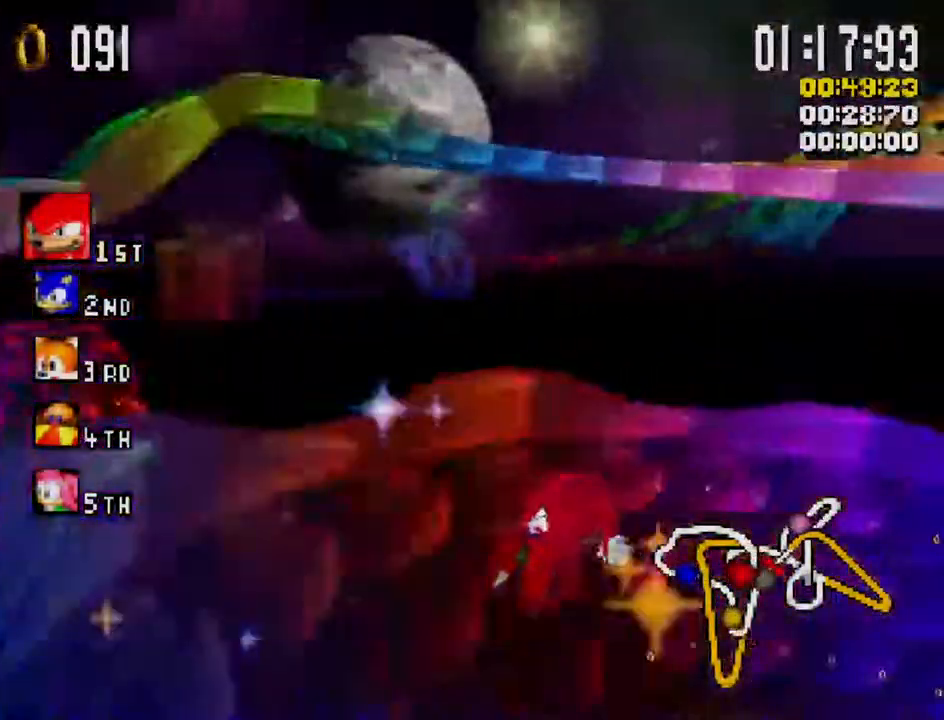
{"buttons": ["A", "X"], "left_stick": "center", "events": [[133, "left_stick", "right"], [167, "R1", "down"], [383, "R1", "up"], [383, "left_stick", "center"]]}
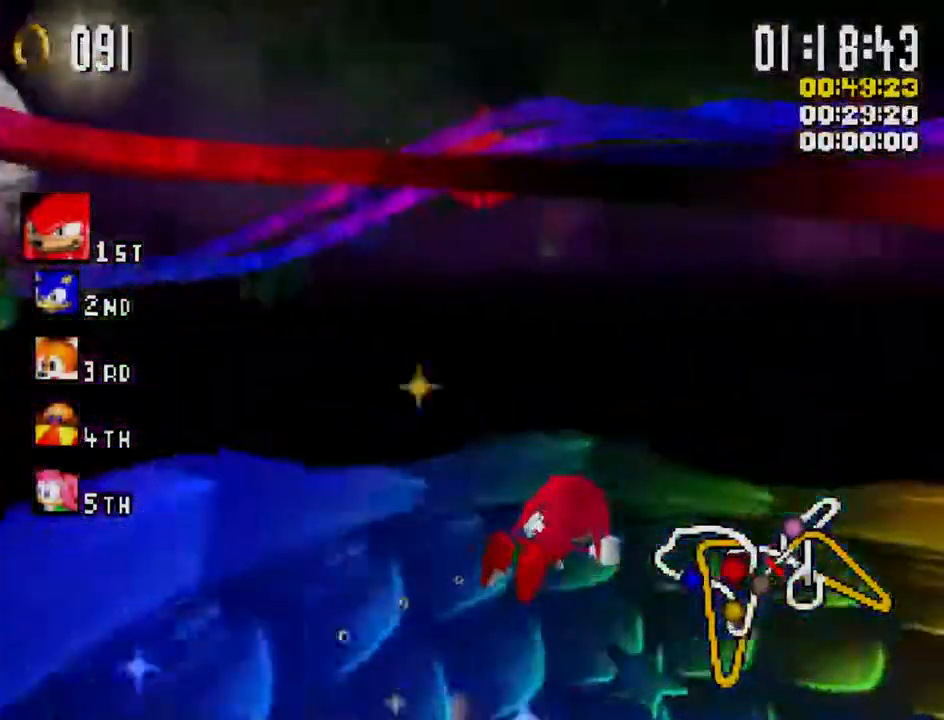
{"buttons": ["A", "X"], "left_stick": "right", "events": [[117, "left_stick", "right"], [150, "R1", "down"], [483, "R1", "up"]]}
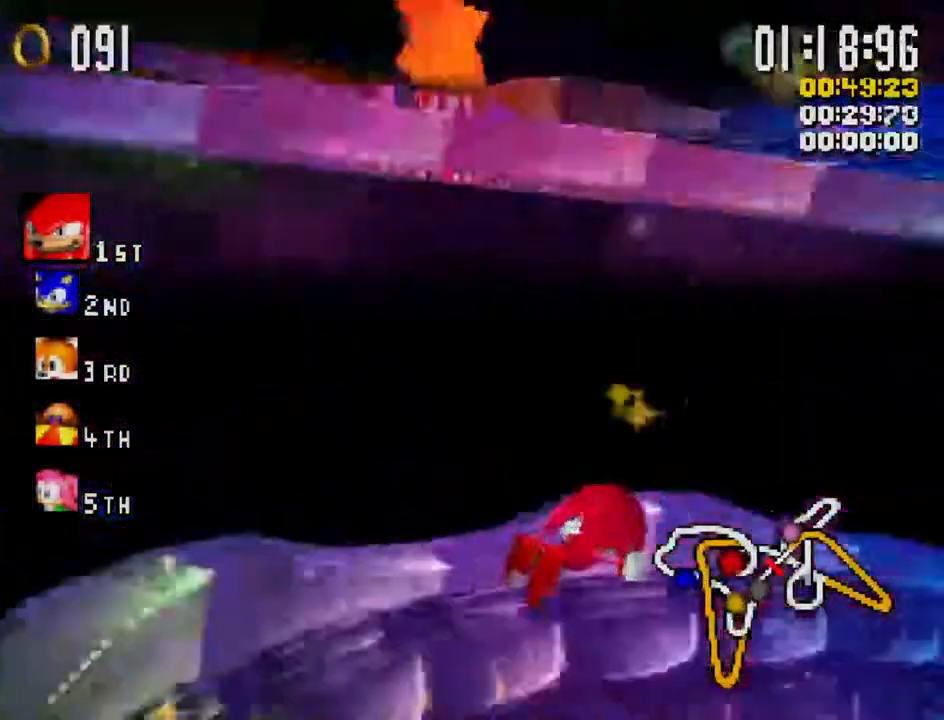
{"buttons": ["A", "X", "R1"], "left_stick": "right", "events": [[33, "left_stick", "center"], [233, "left_stick", "right"], [283, "R1", "down"]]}
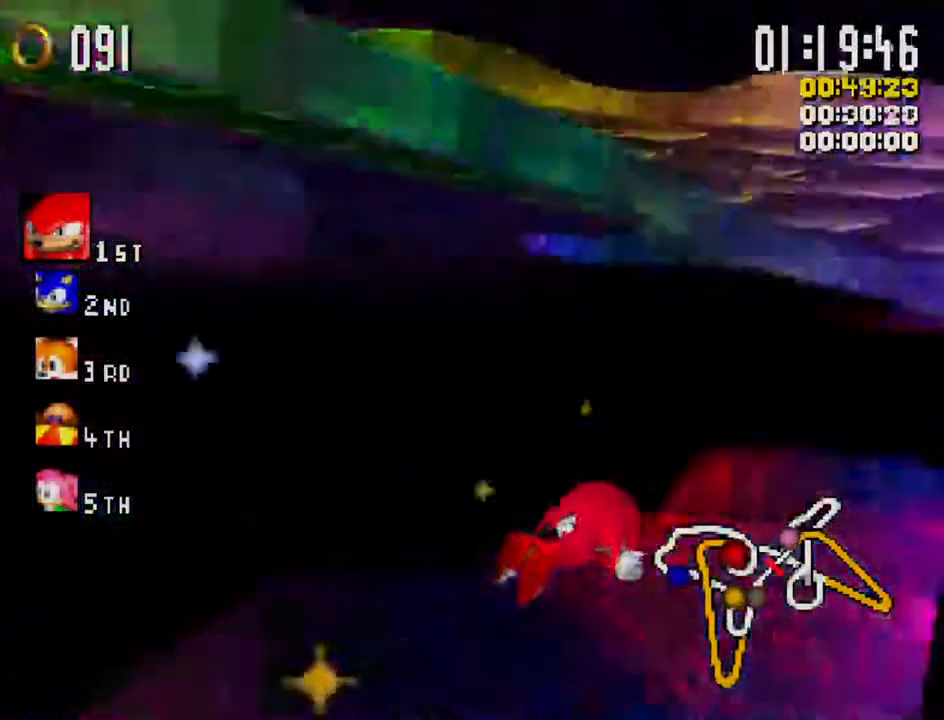
{"buttons": ["A", "X"], "left_stick": "left", "events": [[50, "R1", "up"], [50, "left_stick", "center"], [333, "left_stick", "left"]]}
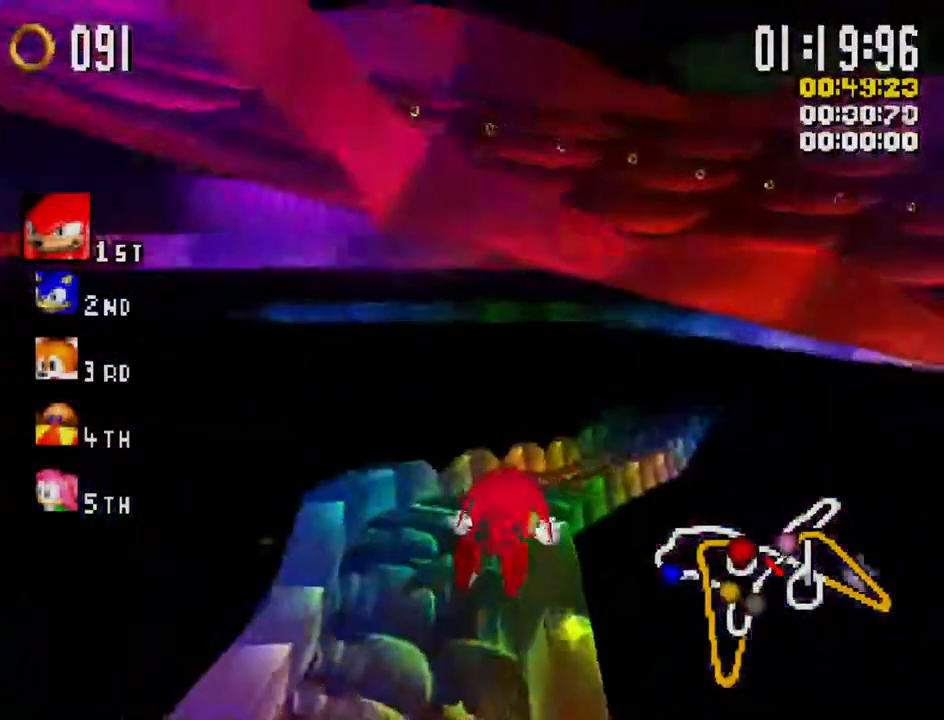
{"buttons": ["A", "X"], "left_stick": "center", "events": [[67, "left_stick", "center"]]}
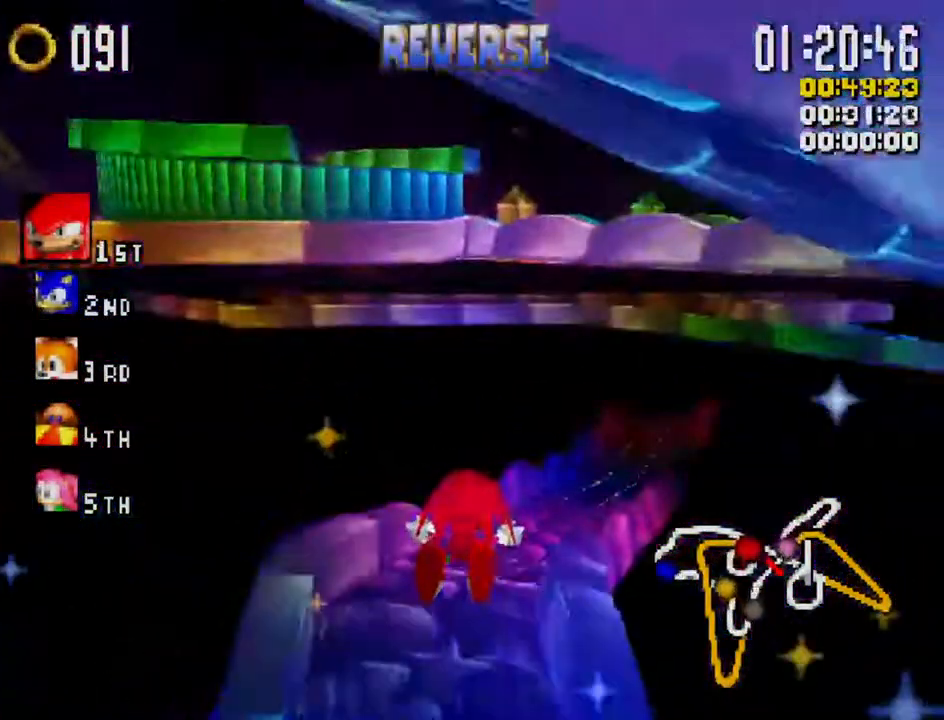
{"buttons": ["A", "X"], "left_stick": "center", "events": []}
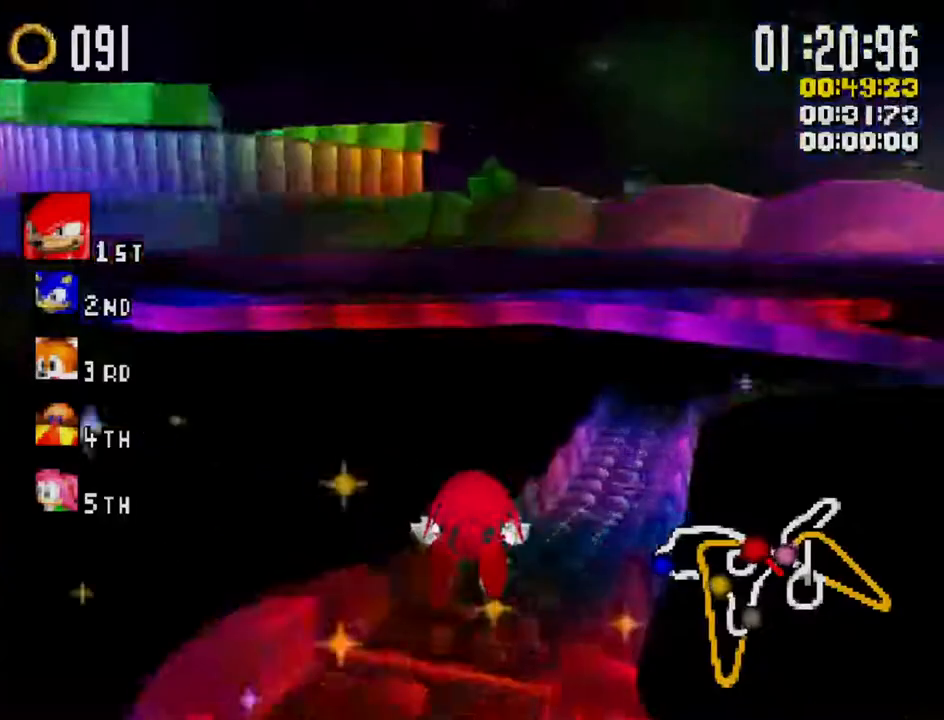
{"buttons": ["A", "X"], "left_stick": "right", "events": [[417, "left_stick", "right"]]}
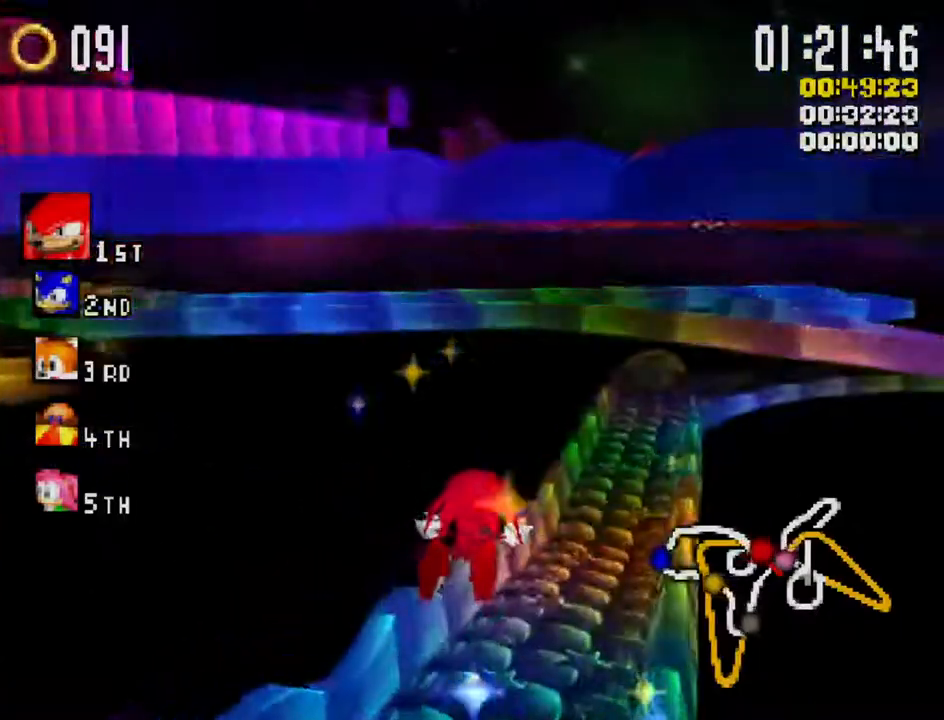
{"buttons": ["A", "X"], "left_stick": "center", "events": [[50, "left_stick", "center"]]}
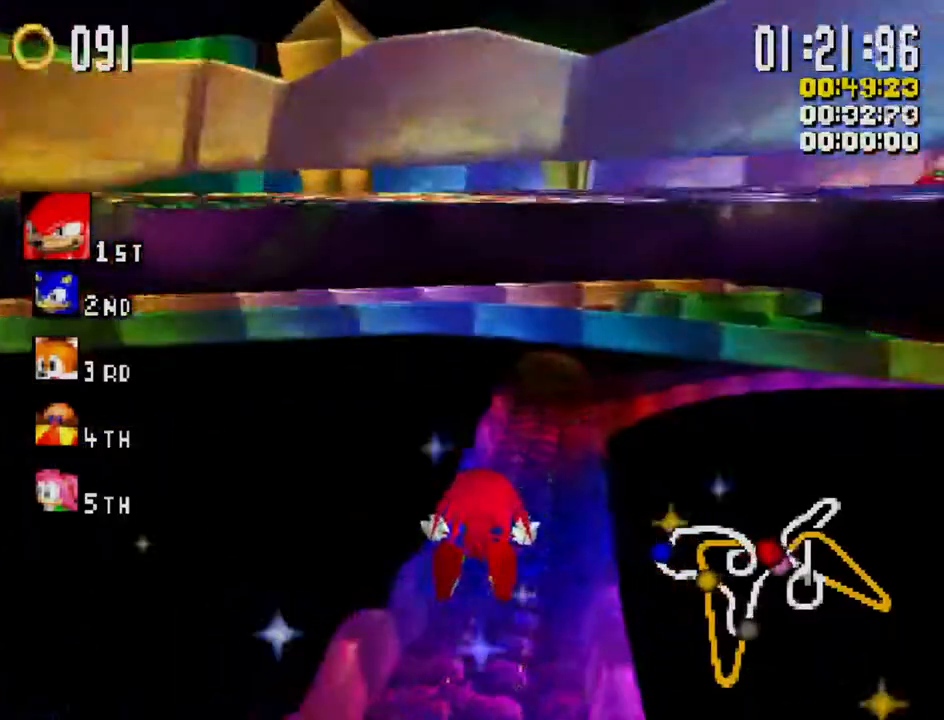
{"buttons": ["A", "X"], "left_stick": "right", "events": [[450, "left_stick", "right"]]}
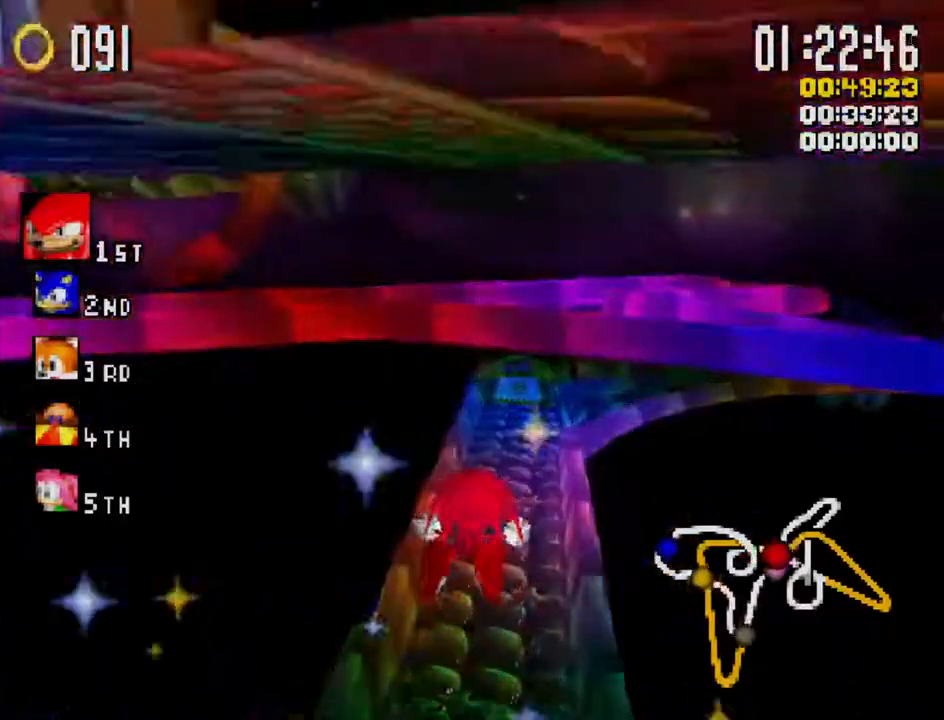
{"buttons": ["A", "X"], "left_stick": "center", "events": [[17, "left_stick", "center"]]}
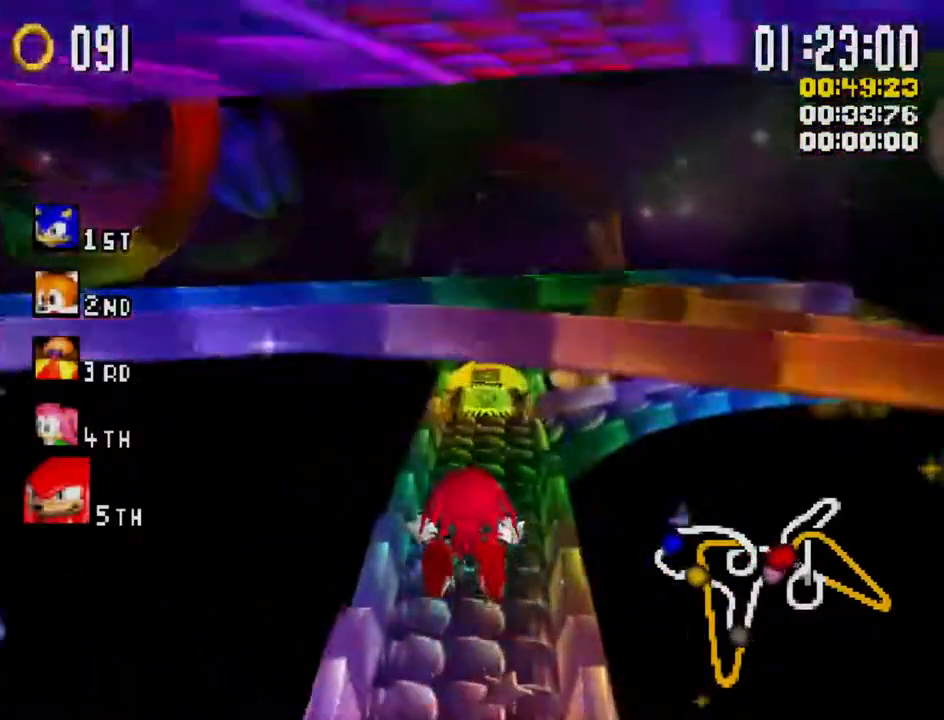
{"buttons": ["A", "X"], "left_stick": "center", "events": []}
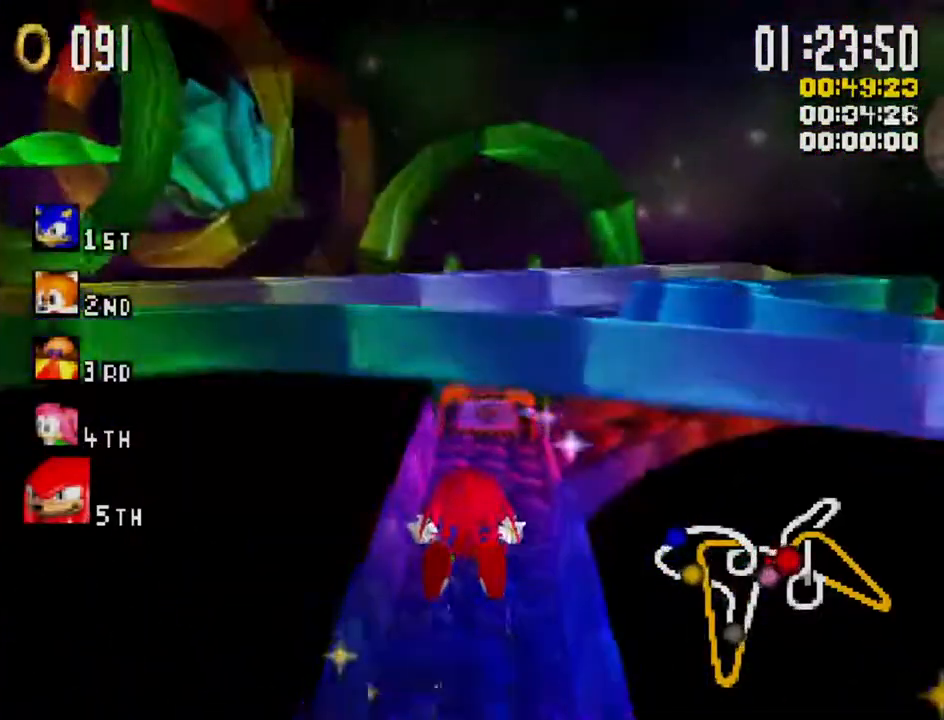
{"buttons": ["A", "X"], "left_stick": "center", "events": []}
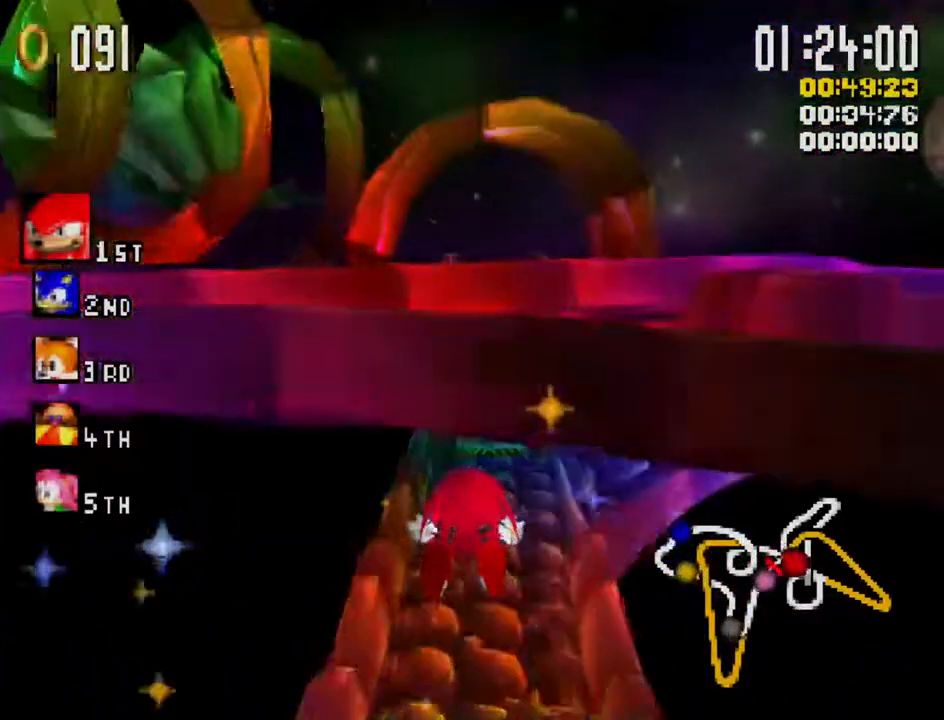
{"buttons": ["A", "X", "L1"], "left_stick": "left", "events": [[133, "left_stick", "left"], [183, "L1", "down"]]}
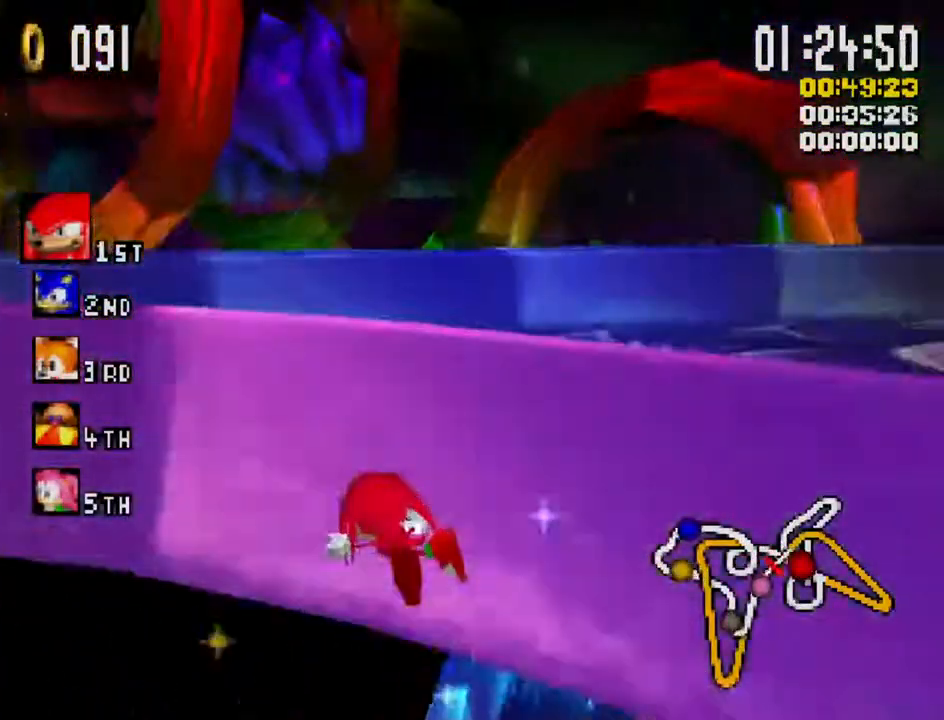
{"buttons": ["X", "L1"], "left_stick": "up-right", "events": [[367, "A", "up"], [500, "left_stick", "up-right"]]}
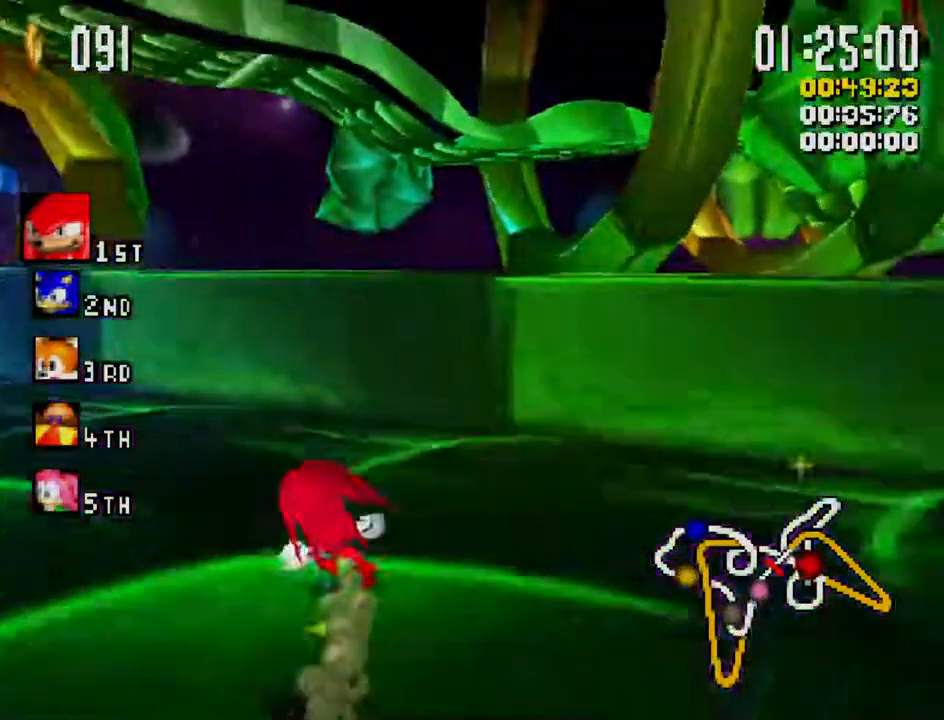
{"buttons": ["X", "L1"], "left_stick": "up-right", "events": []}
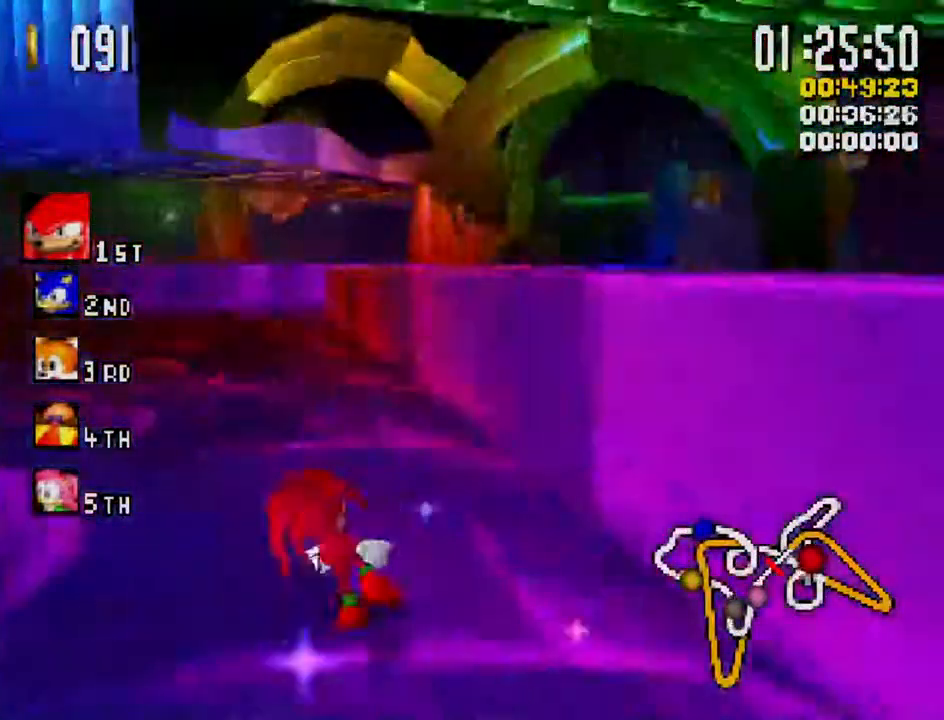
{"buttons": ["X"], "left_stick": "up-right", "events": [[217, "left_stick", "up-left"], [400, "L1", "up"], [433, "left_stick", "up-right"]]}
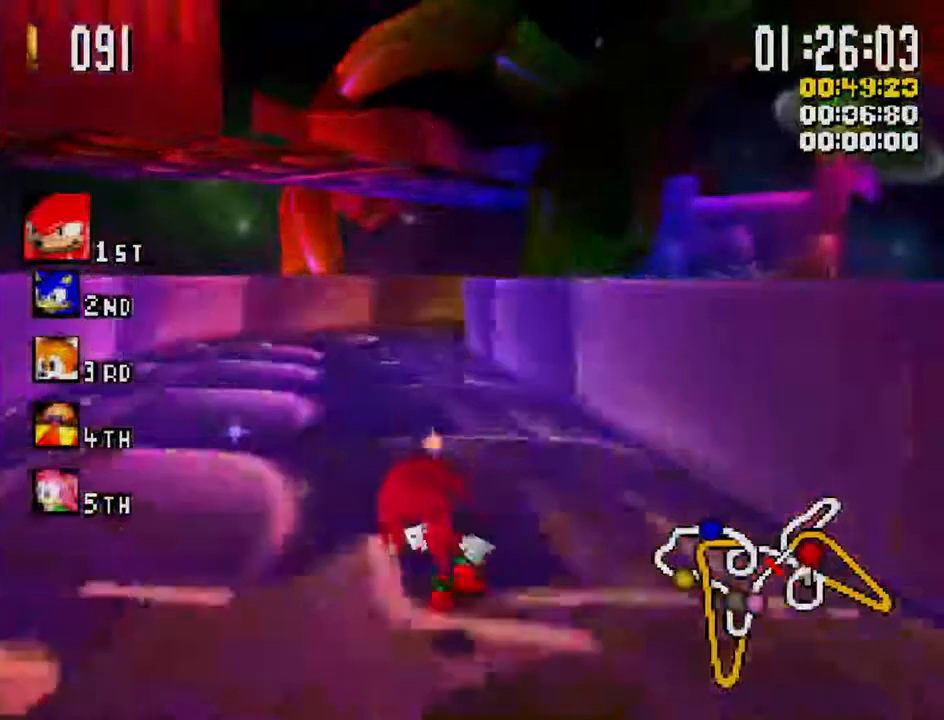
{"buttons": ["X"], "left_stick": "center", "events": [[200, "left_stick", "left"], [467, "left_stick", "center"]]}
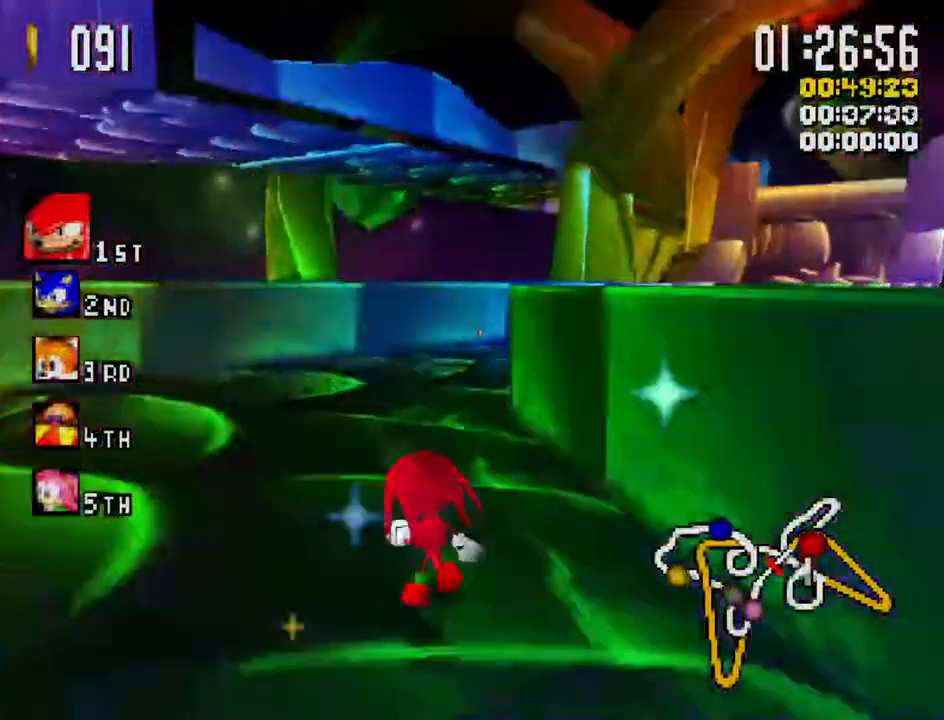
{"buttons": ["X", "R1"], "left_stick": "right", "events": [[33, "left_stick", "right"], [167, "R1", "down"]]}
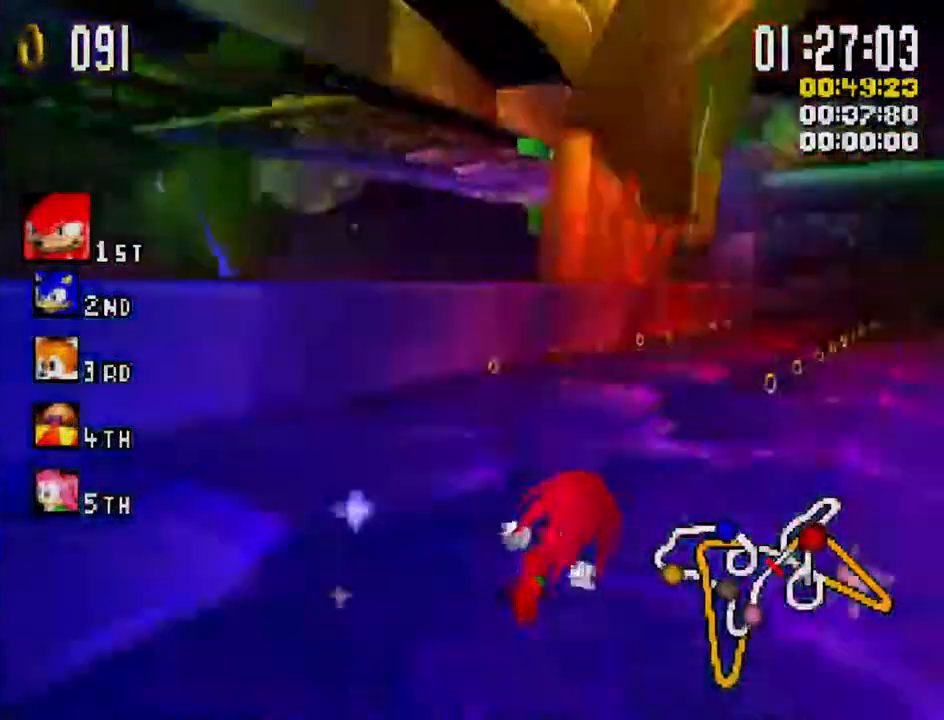
{"buttons": ["X"], "left_stick": "left", "events": [[200, "left_stick", "center"], [217, "R1", "up"], [300, "left_stick", "left"]]}
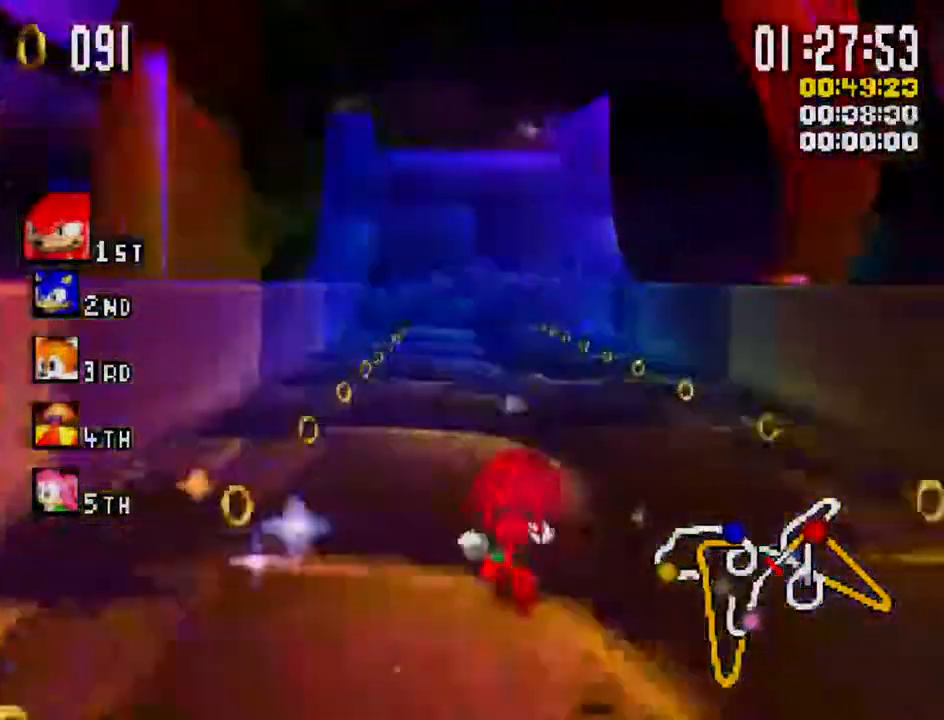
{"buttons": ["X"], "left_stick": "center", "events": [[200, "left_stick", "center"], [300, "left_stick", "right"], [400, "left_stick", "center"]]}
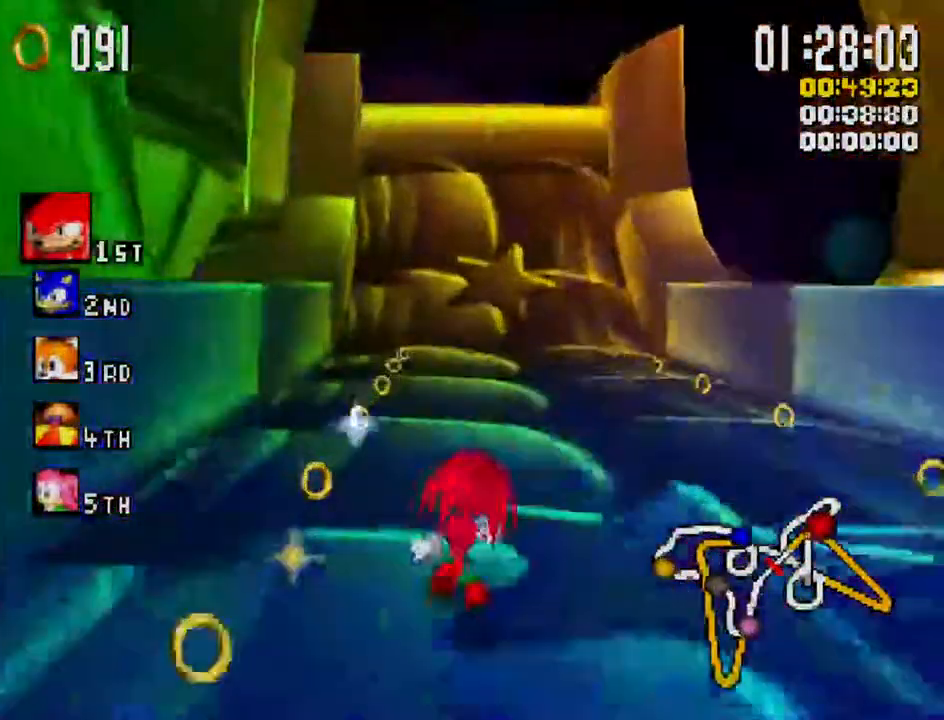
{"buttons": ["X"], "left_stick": "center", "events": [[267, "left_stick", "left"], [383, "left_stick", "center"]]}